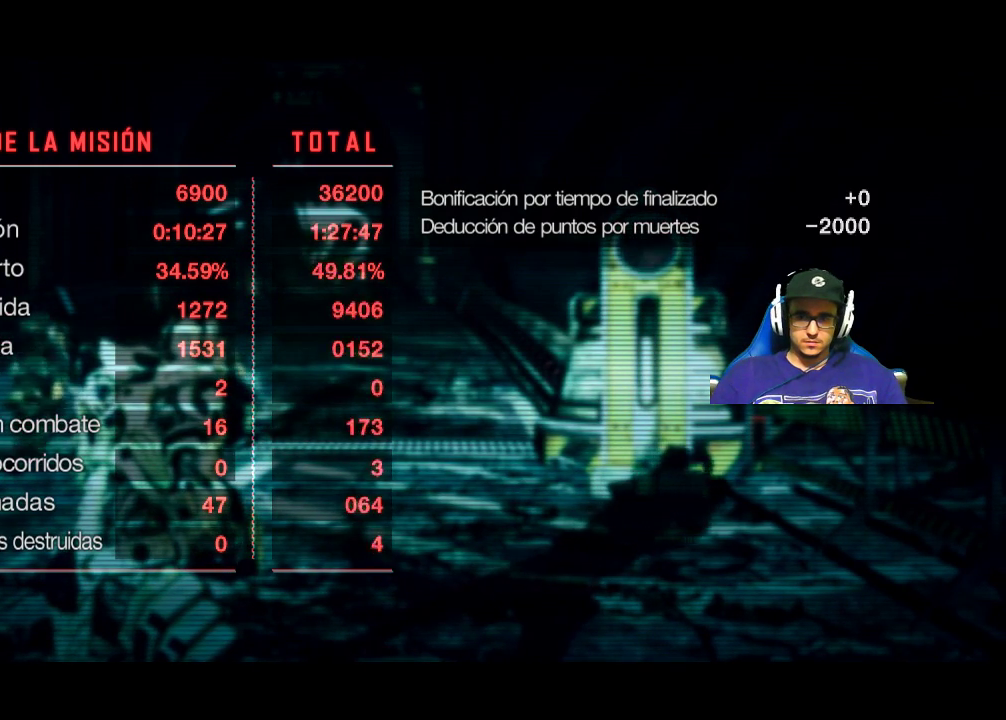
Gameplay with keyboard and mouse; each line is a JSON object with the keys and mouse buttons held at the frame after it. "events" lists presses ("down") and releases ("up") of "1", "2", "3", "4", "5", "a", "alt", "c", "caps_lock", "ctrl", "d", "e", "f", "g", "q", "r", "s", "shift", "space", "t", "tab", "v", "w", "x", "z", "mouse_left", "mouse_wheel" and "mouse_right" between this image and that frame as [ms after this image, input, new state], when the widget could be followed in between. "mouse_left", "mouse_wheel", "mouse_right" = the "left", "wheel", "right" buttons of the "mouse" list. No other keys are recorded. "wheel" means that the mouse wheel is clicked or scrolled. Not read: mouse_move.
{"keys": [], "mouse": ["left"], "events": [[483, "mouse_left", "down"]]}
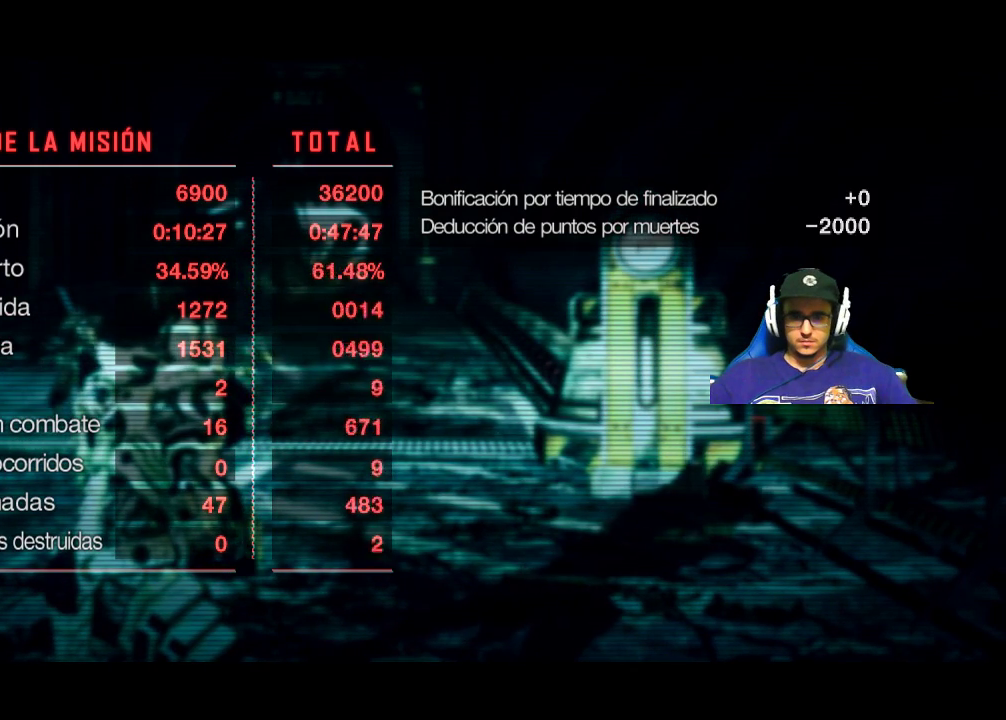
{"keys": [], "mouse": [], "events": [[33, "mouse_left", "up"]]}
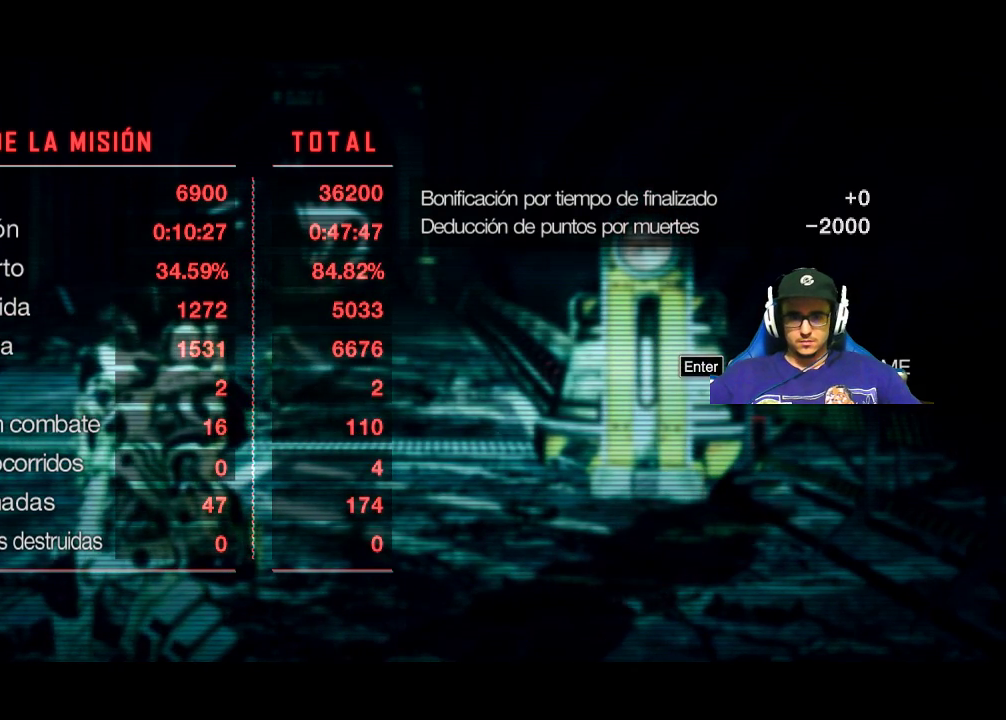
{"keys": [], "mouse": [], "events": []}
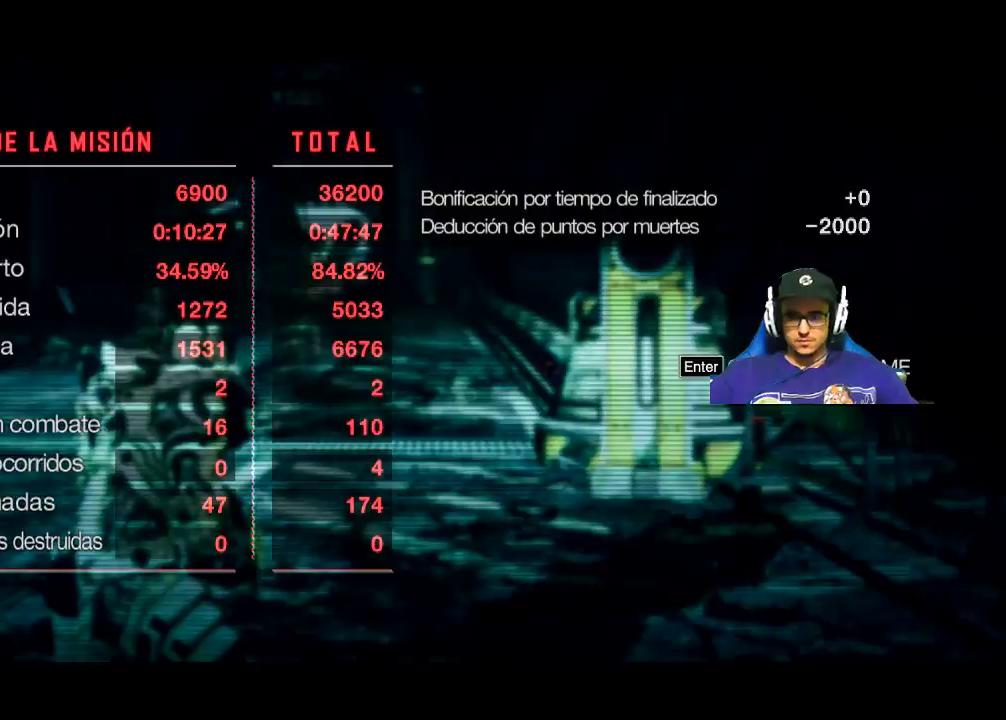
{"keys": [], "mouse": [], "events": [[100, "mouse_left", "down"], [100, "w", "down"], [200, "w", "up"], [250, "mouse_left", "up"]]}
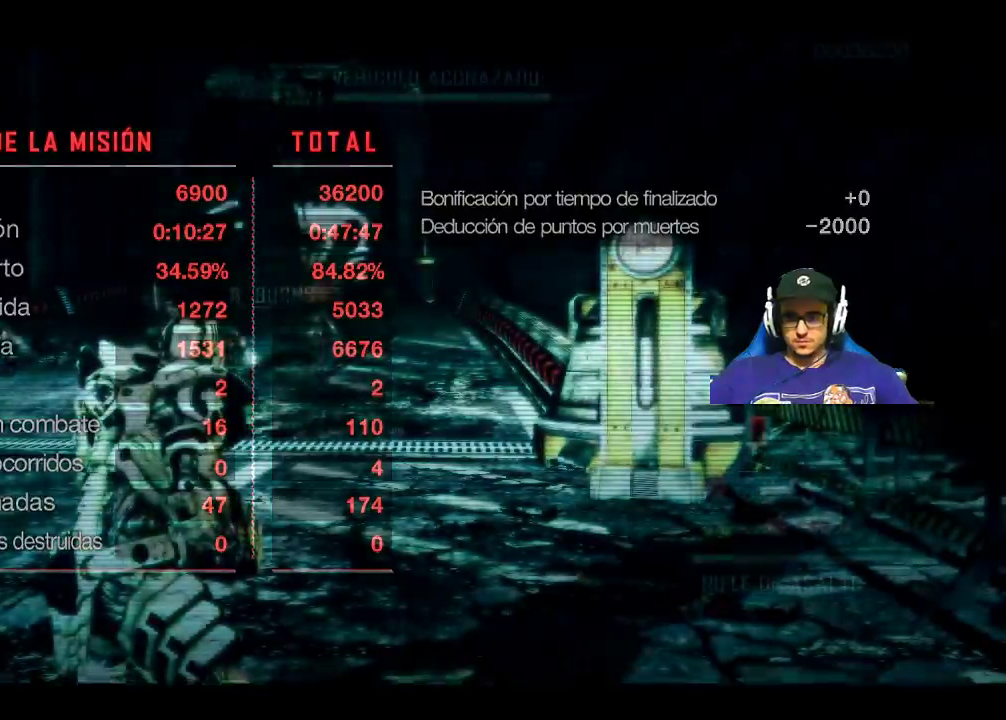
{"keys": [], "mouse": [], "events": []}
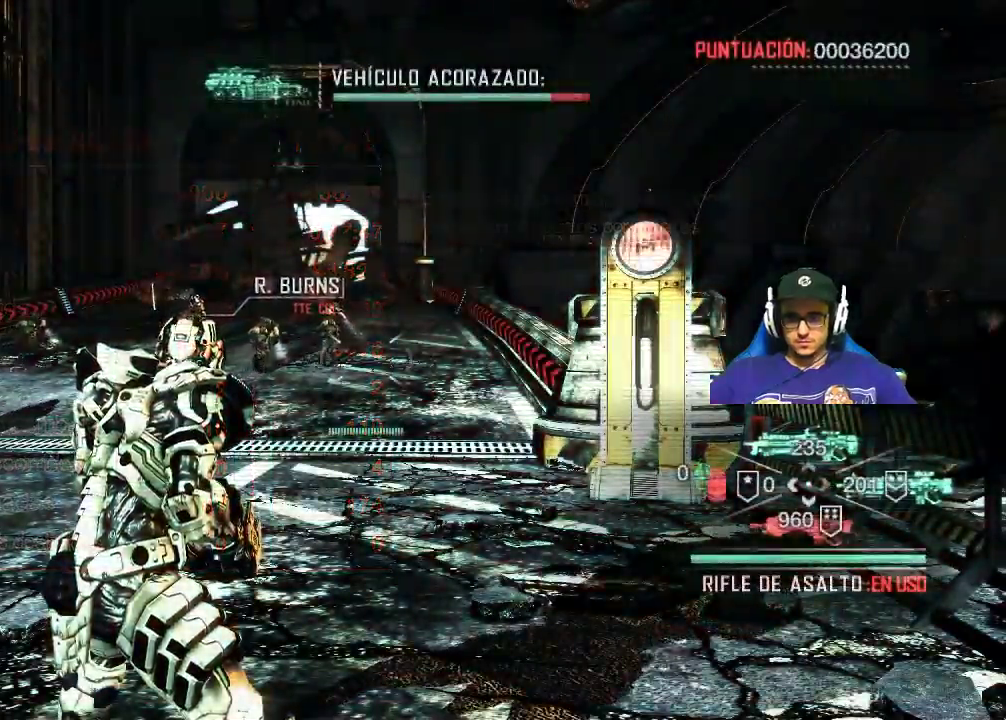
{"keys": ["w"], "mouse": [], "events": [[183, "w", "down"]]}
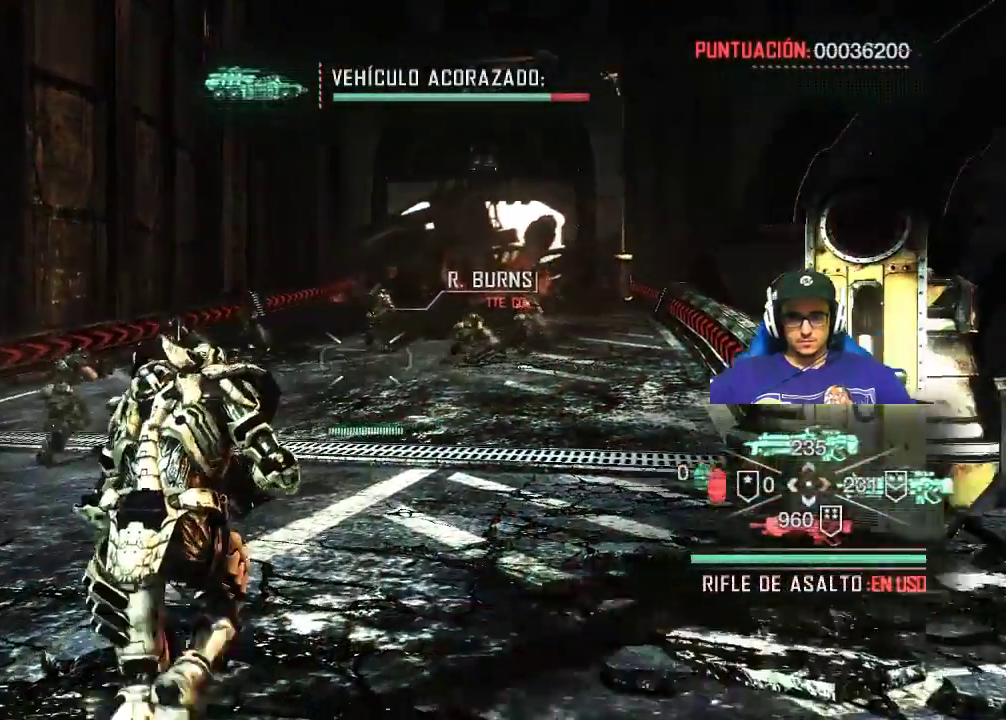
{"keys": ["shift", "w"], "mouse": [], "events": [[250, "shift", "down"]]}
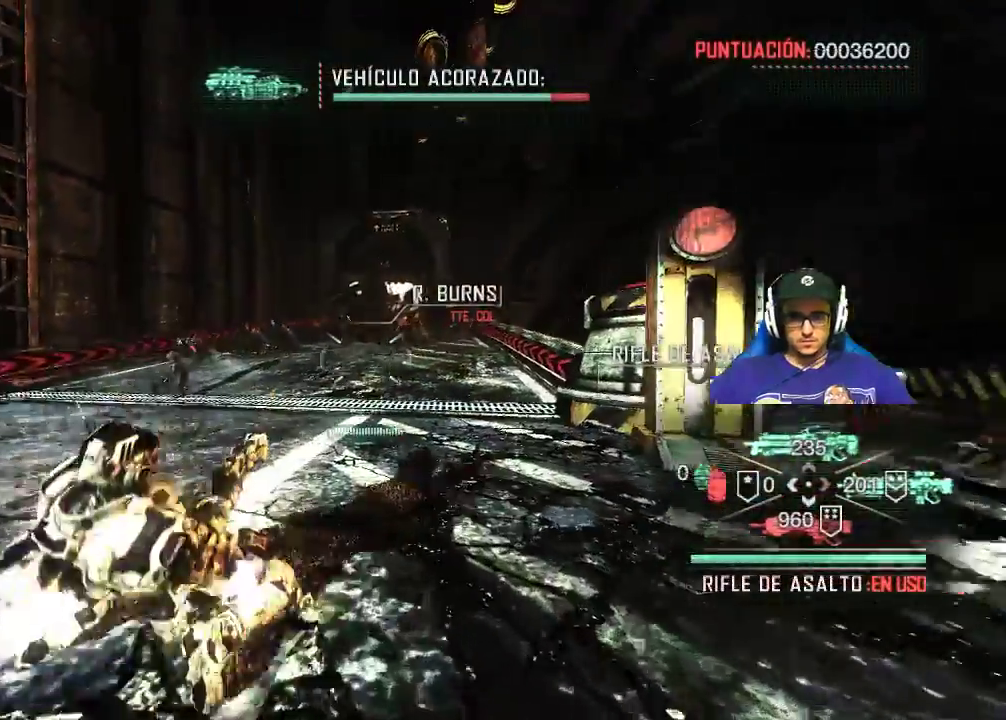
{"keys": ["shift", "w"], "mouse": [], "events": []}
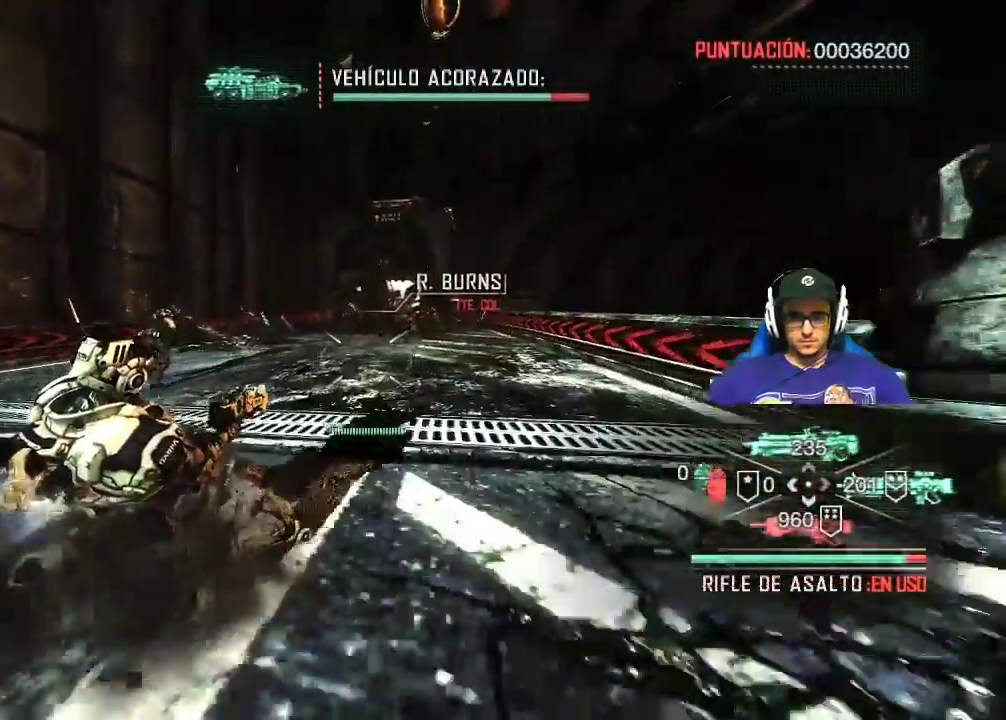
{"keys": ["shift", "w"], "mouse": [], "events": []}
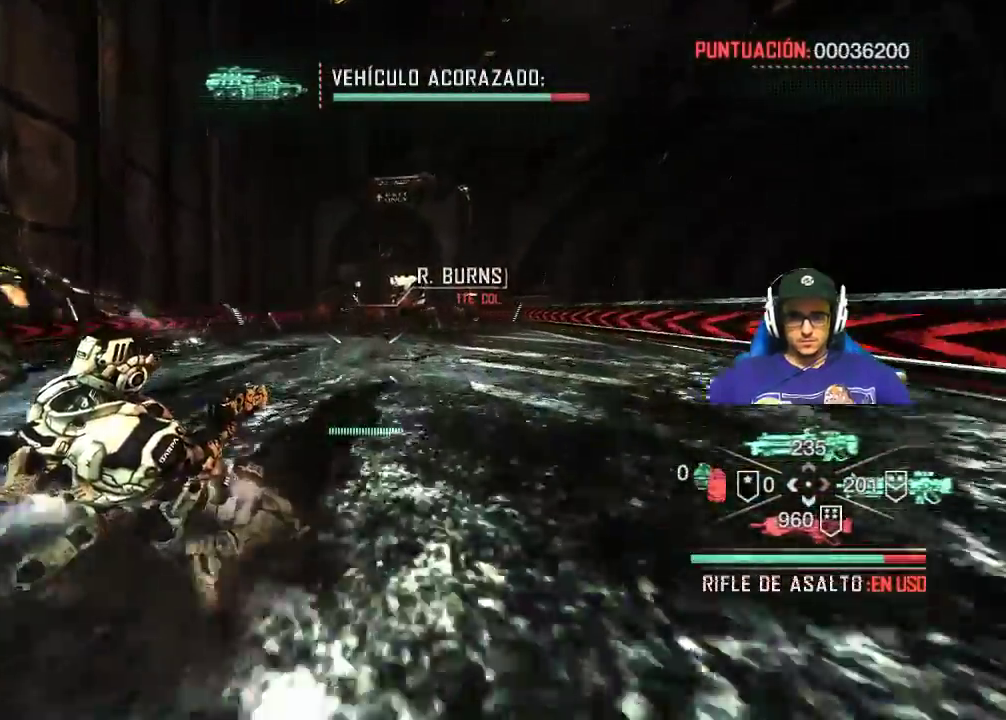
{"keys": ["w"], "mouse": [], "events": [[150, "shift", "up"]]}
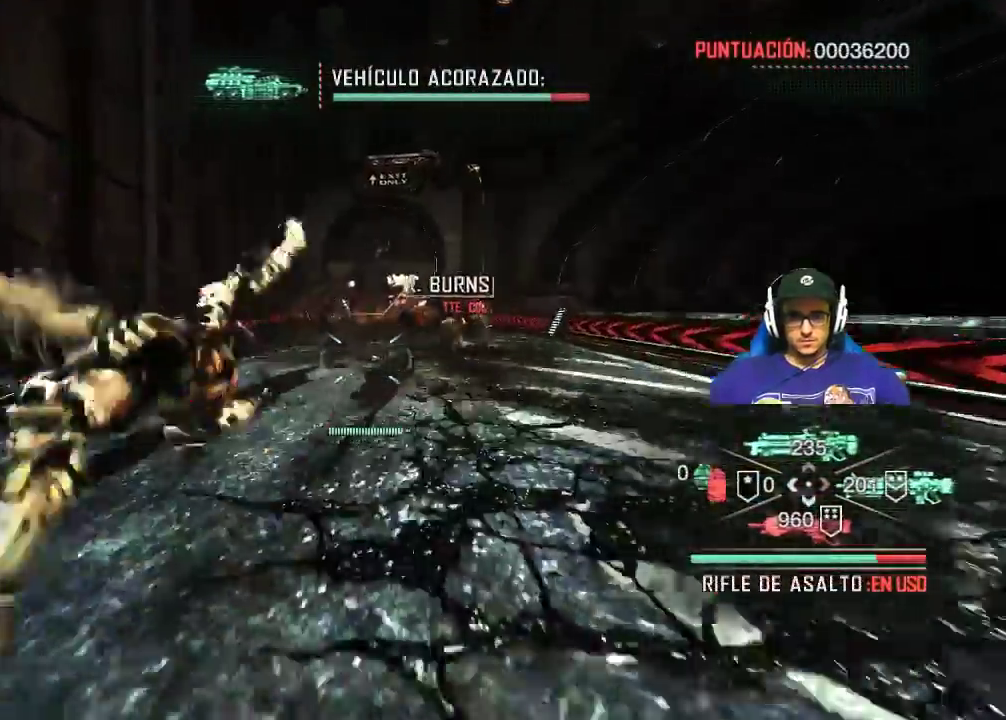
{"keys": ["w"], "mouse": [], "events": []}
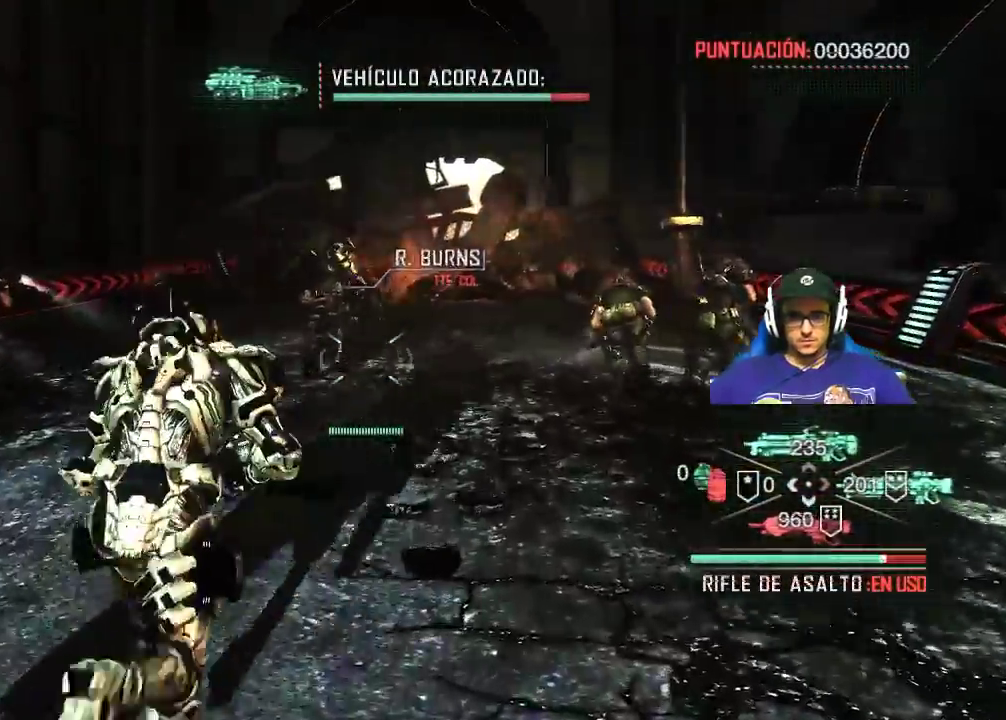
{"keys": ["w"], "mouse": [], "events": []}
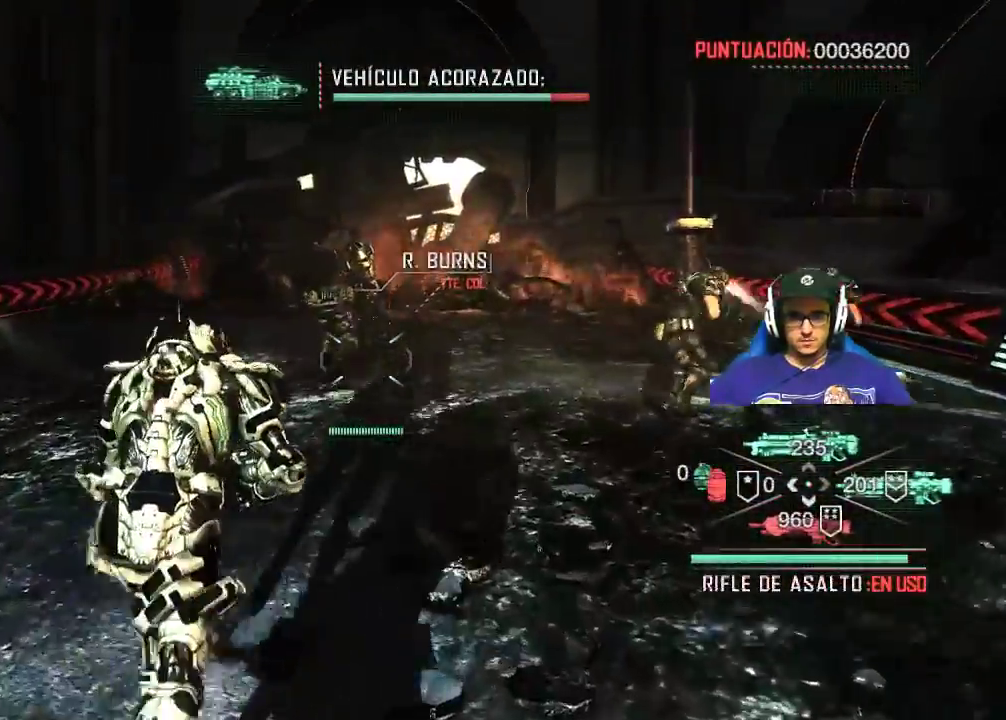
{"keys": ["w"], "mouse": [], "events": []}
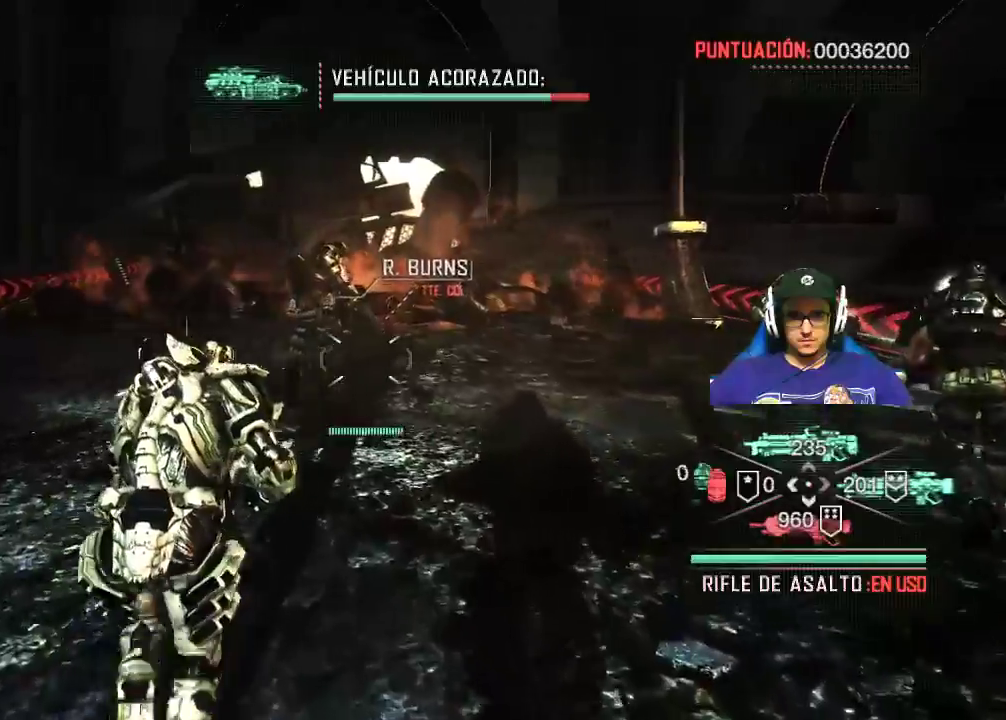
{"keys": ["w"], "mouse": [], "events": [[117, "a", "down"], [450, "a", "up"]]}